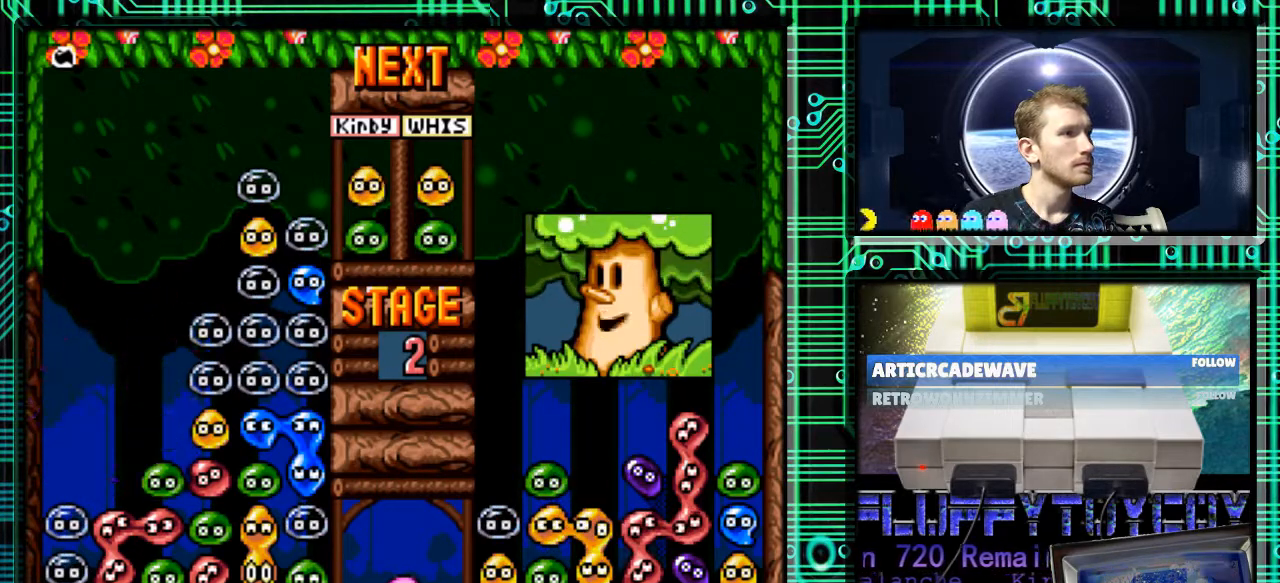
Gameplay with a controller (Nintendo layout); each line is a JSON object with the inputs held at the frame after it. "events" lists button and stick changes between this image and that frame as [ms after this image, input, new state], when the widget could be followed in between. Not read: L3 R3.
{"buttons": [], "events": []}
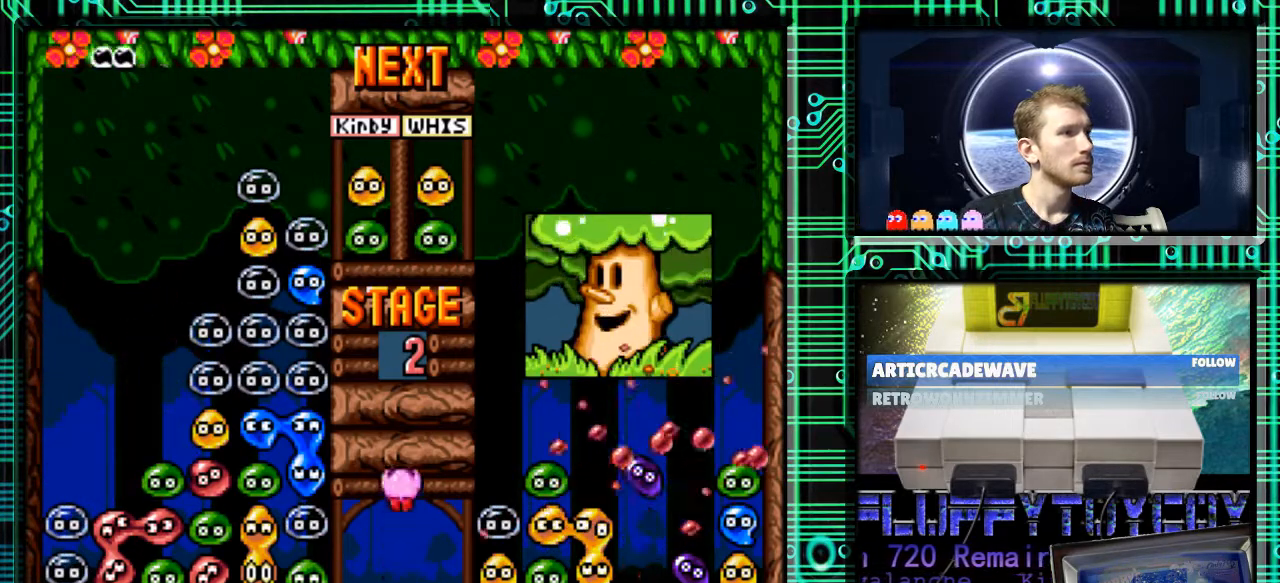
{"buttons": [], "events": []}
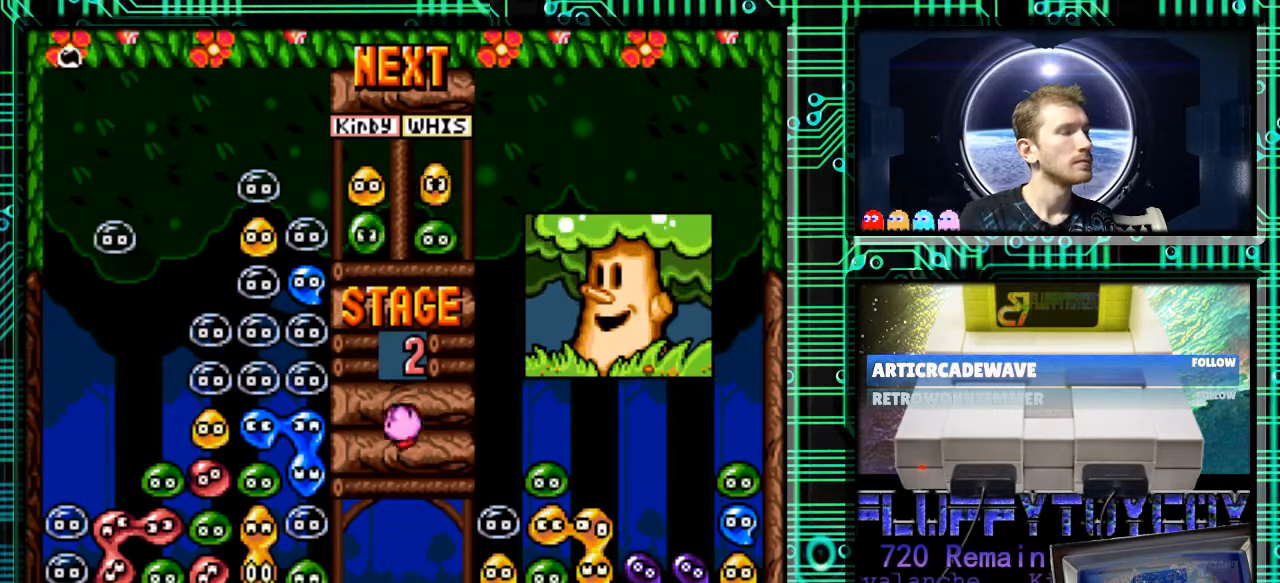
{"buttons": [], "events": []}
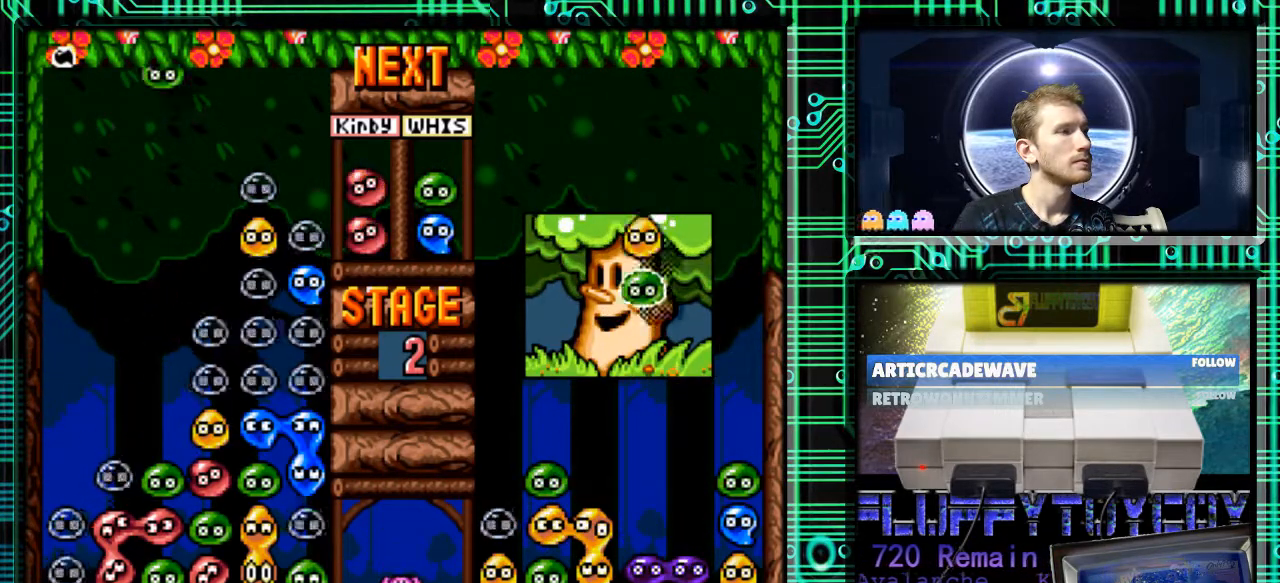
{"buttons": [], "events": []}
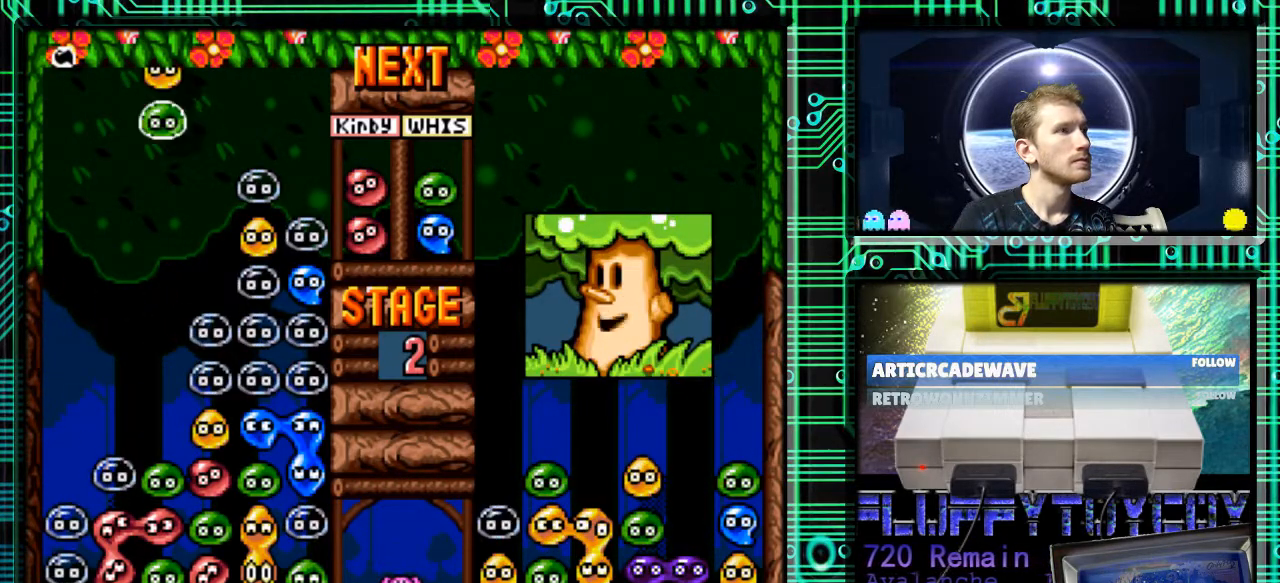
{"buttons": [], "events": []}
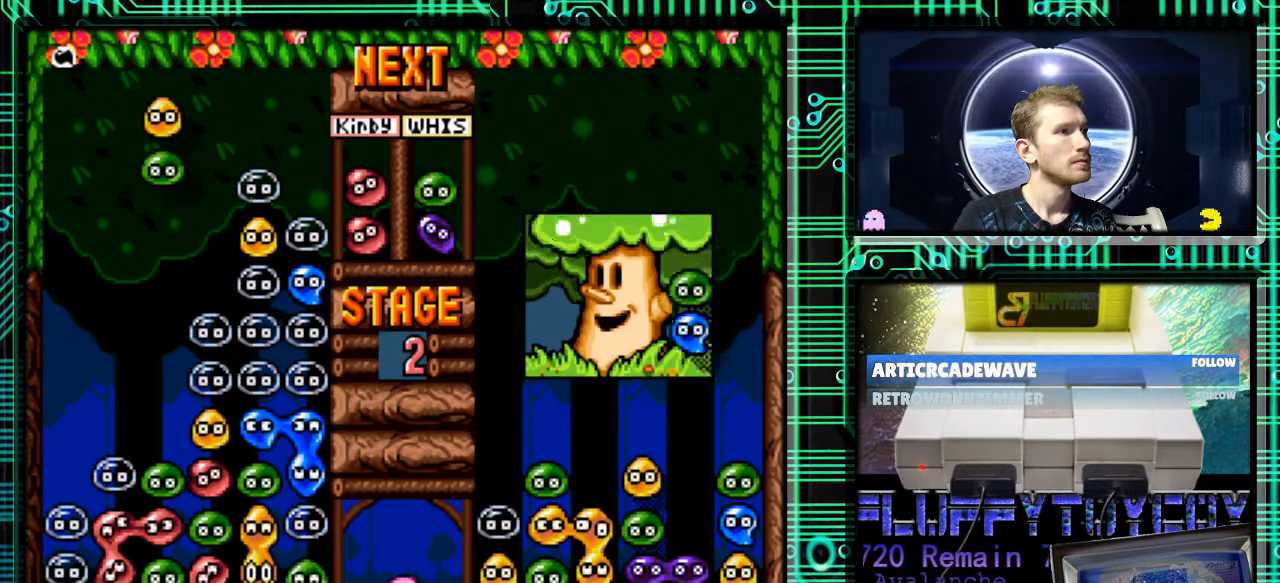
{"buttons": [], "events": [[167, "B", "down"], [267, "B", "up"]]}
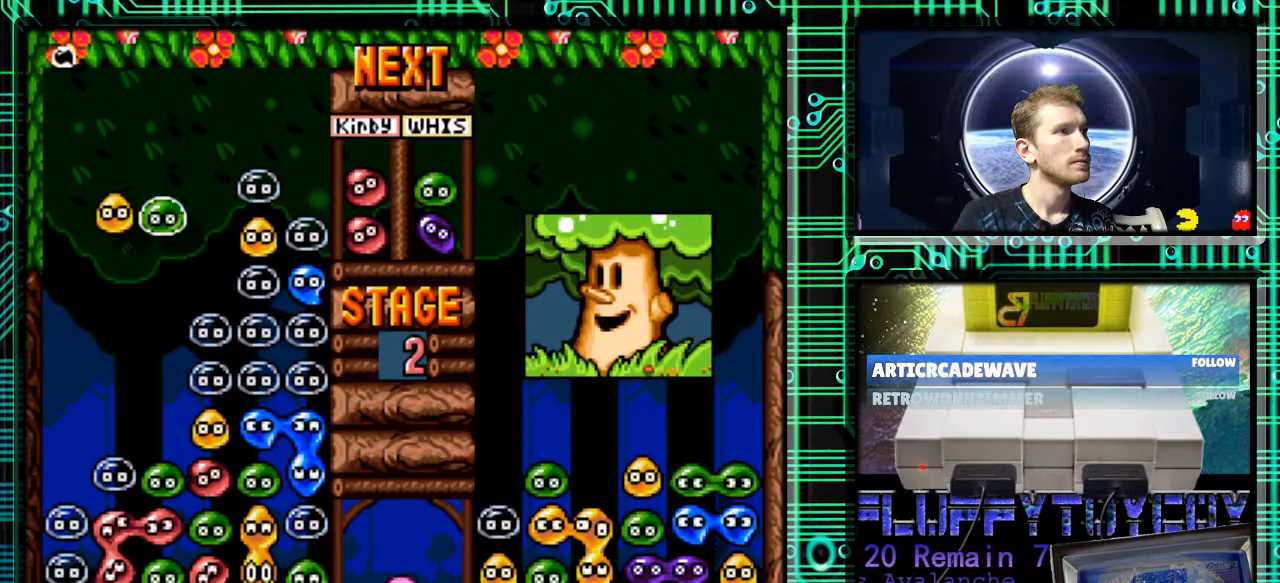
{"buttons": [], "events": [[67, "DPAD_DOWN", "down"], [500, "DPAD_DOWN", "up"]]}
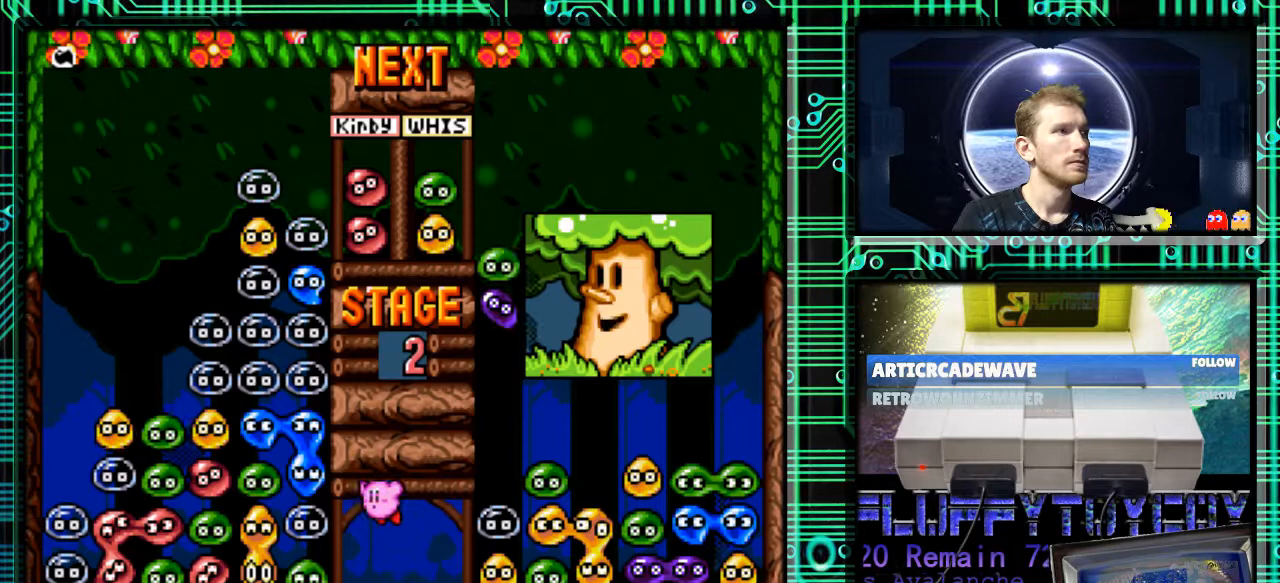
{"buttons": [], "events": []}
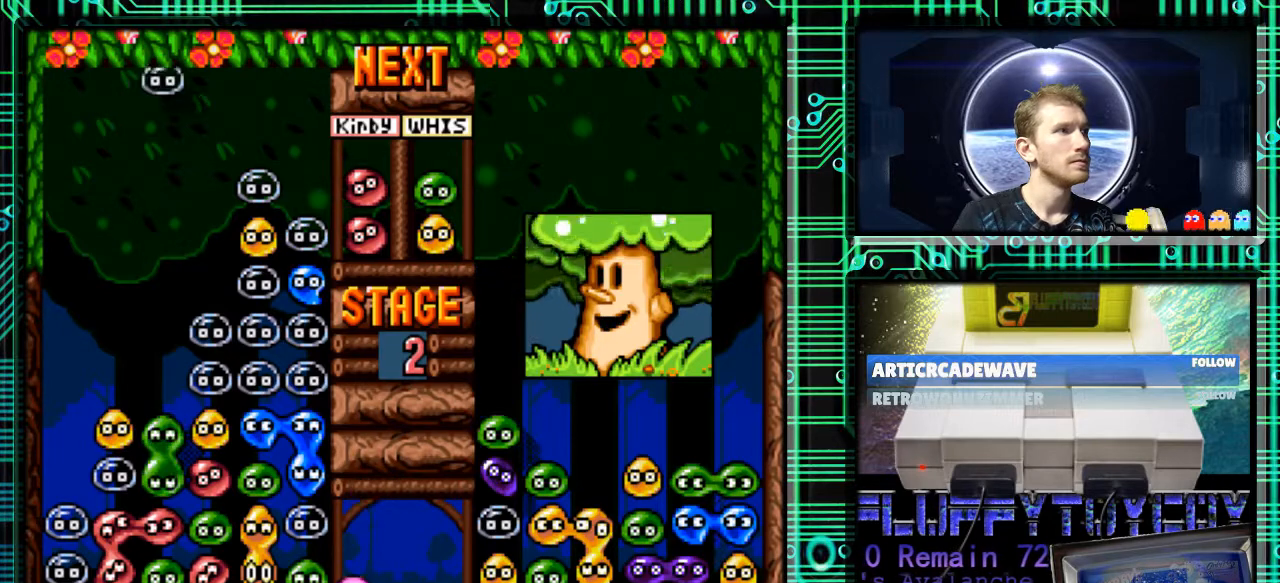
{"buttons": [], "events": []}
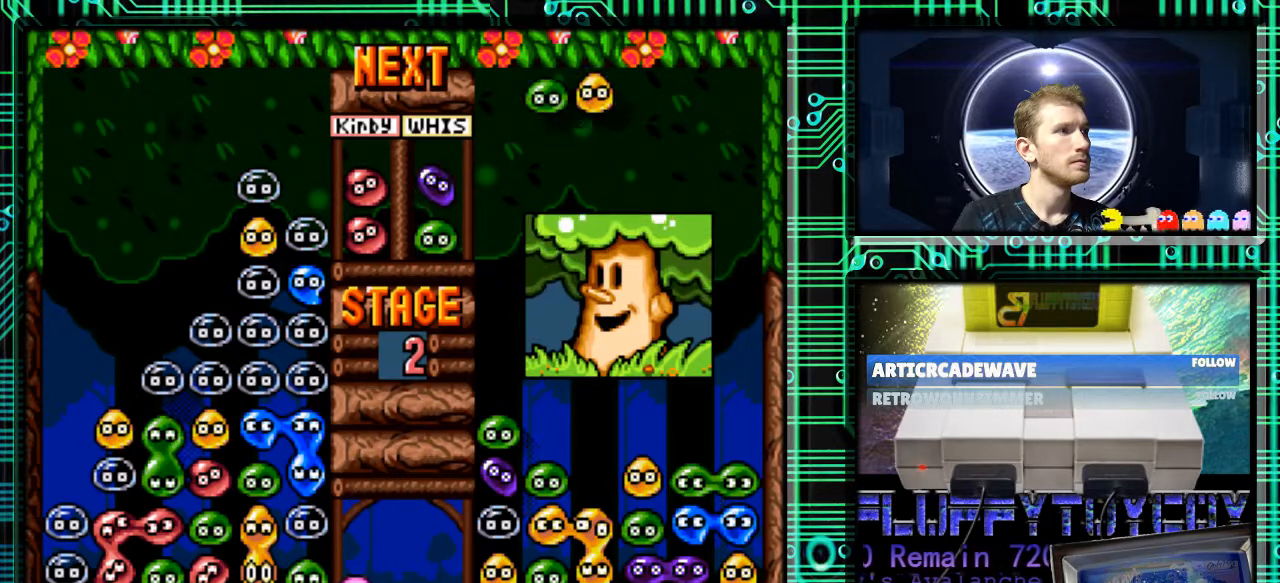
{"buttons": [], "events": []}
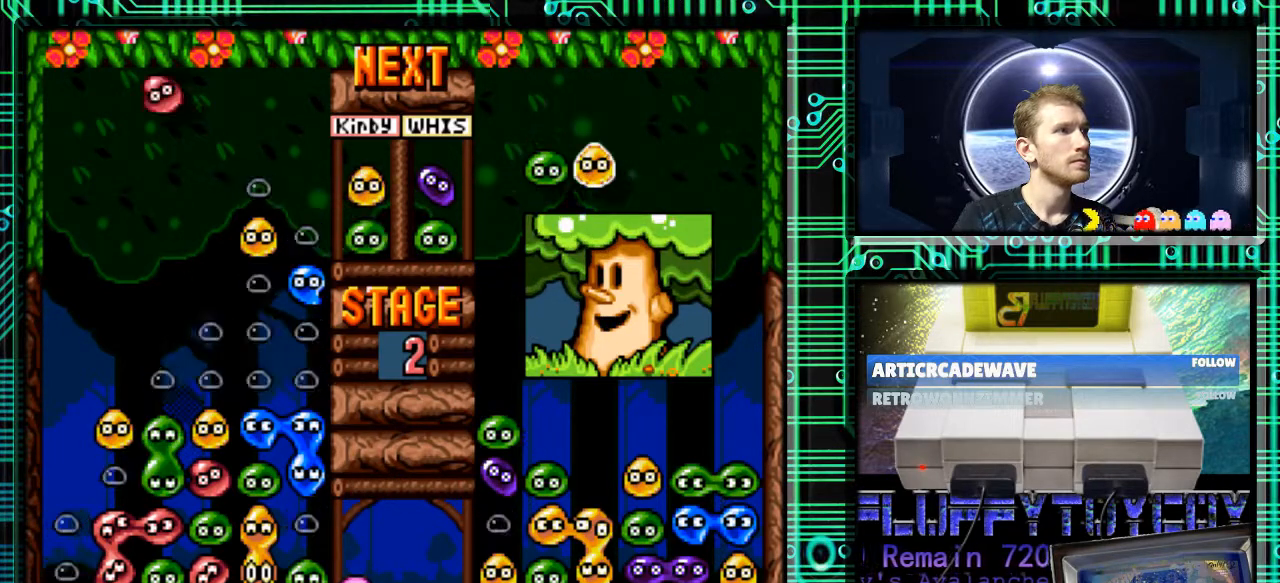
{"buttons": [], "events": []}
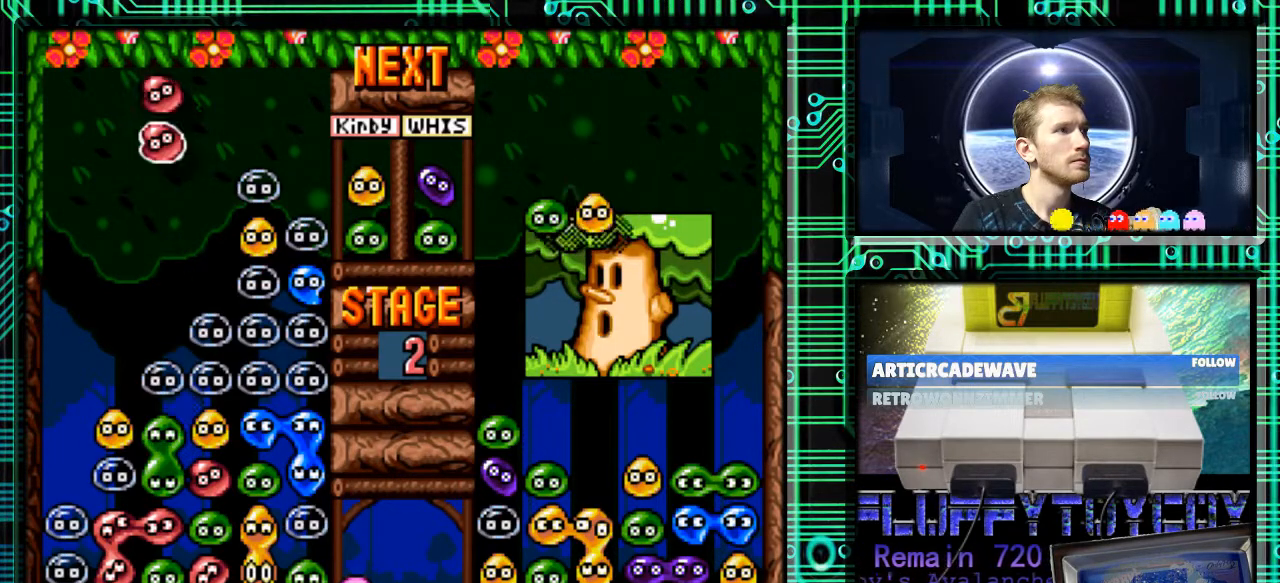
{"buttons": ["DPAD_LEFT"], "events": [[233, "B", "down"], [333, "B", "up"], [400, "B", "down"], [500, "B", "up"], [500, "DPAD_LEFT", "down"]]}
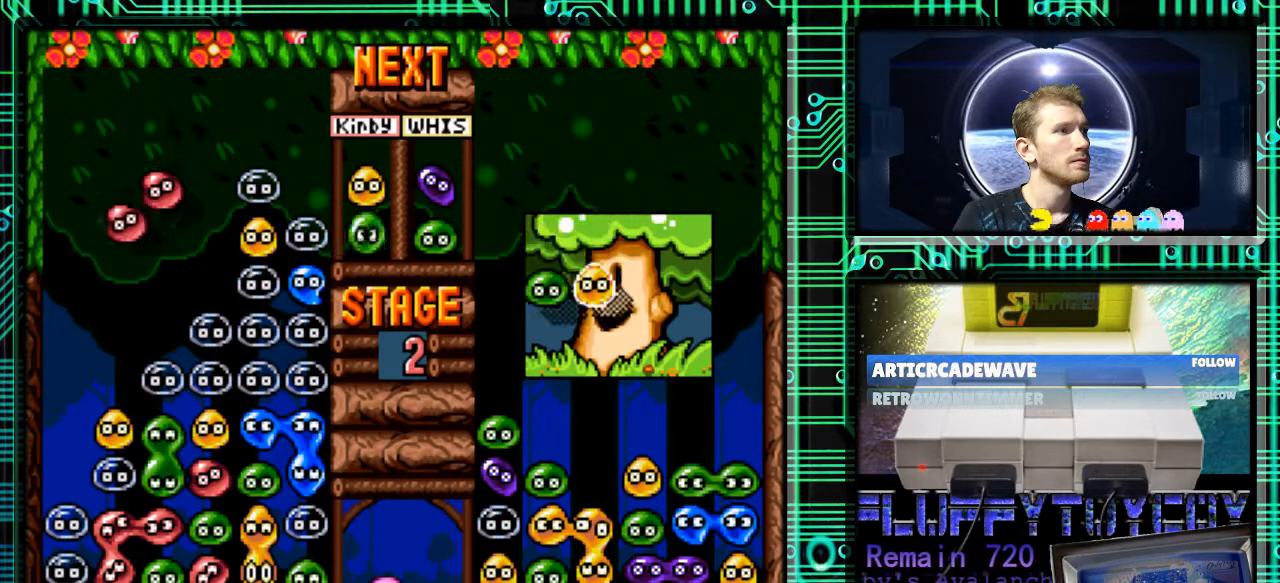
{"buttons": ["DPAD_DOWN"], "events": [[267, "DPAD_LEFT", "up"], [400, "DPAD_DOWN", "down"]]}
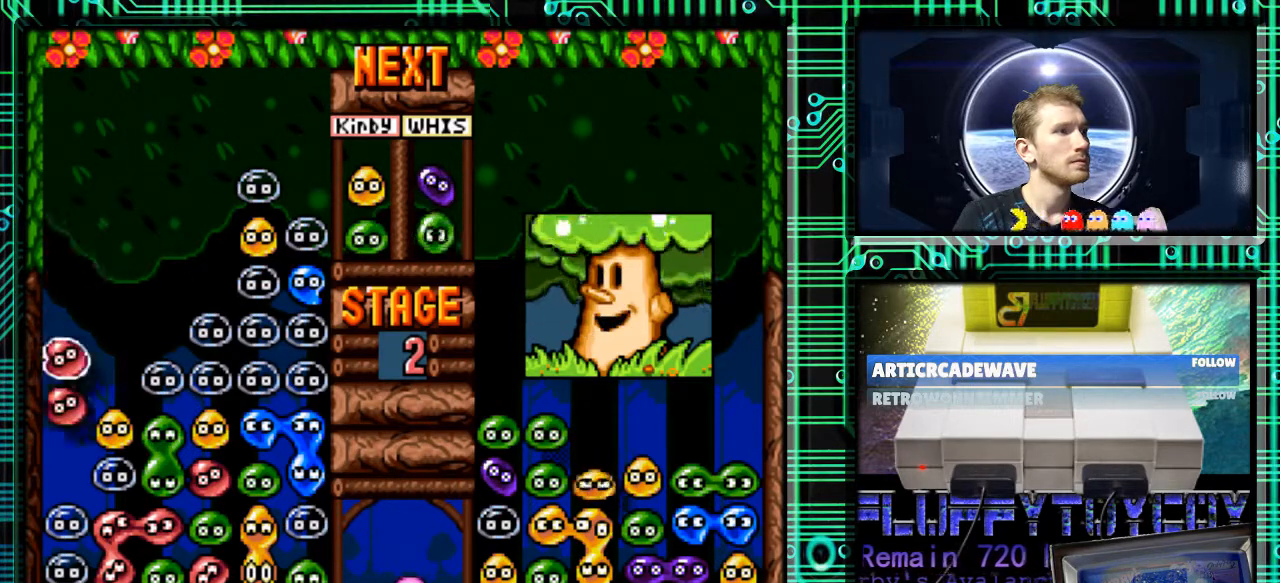
{"buttons": [], "events": [[333, "DPAD_DOWN", "up"]]}
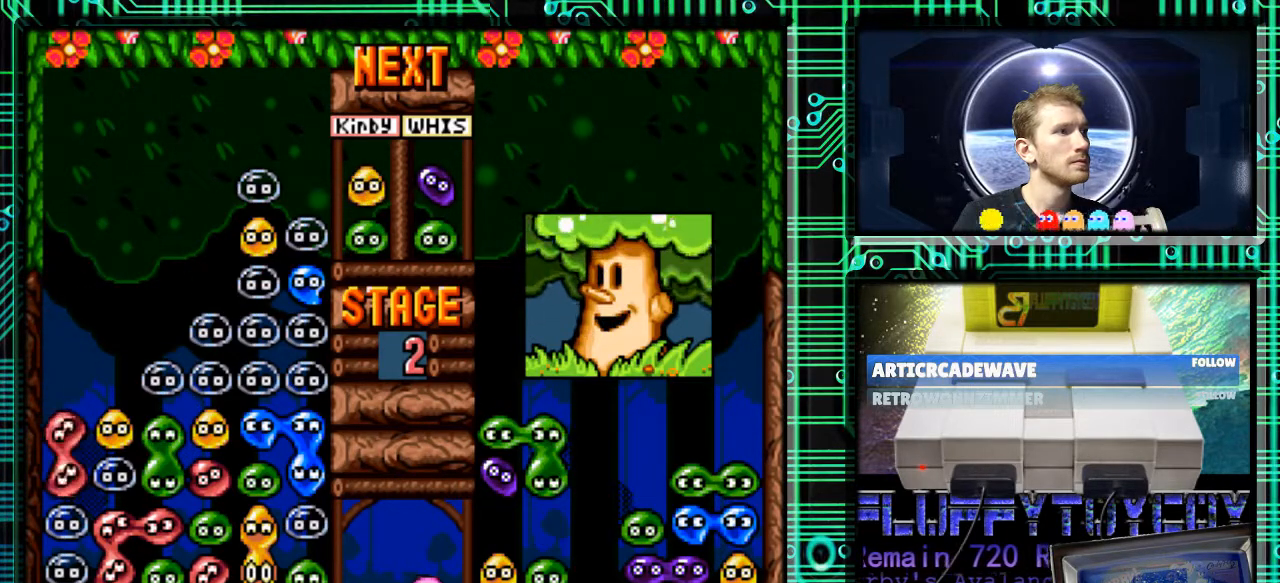
{"buttons": [], "events": []}
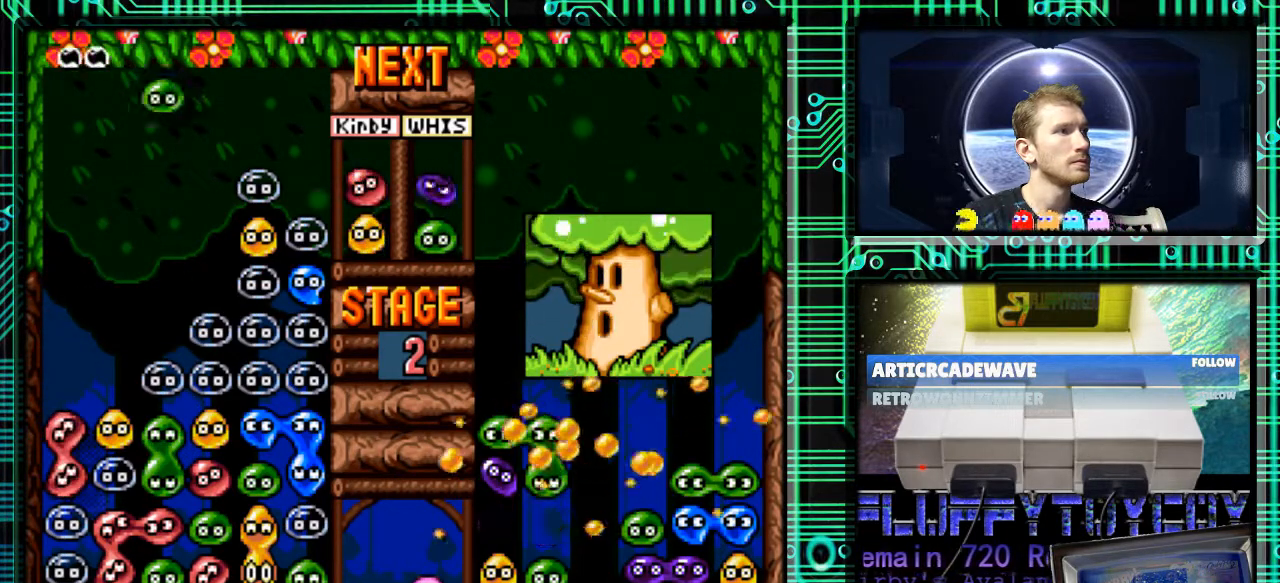
{"buttons": [], "events": []}
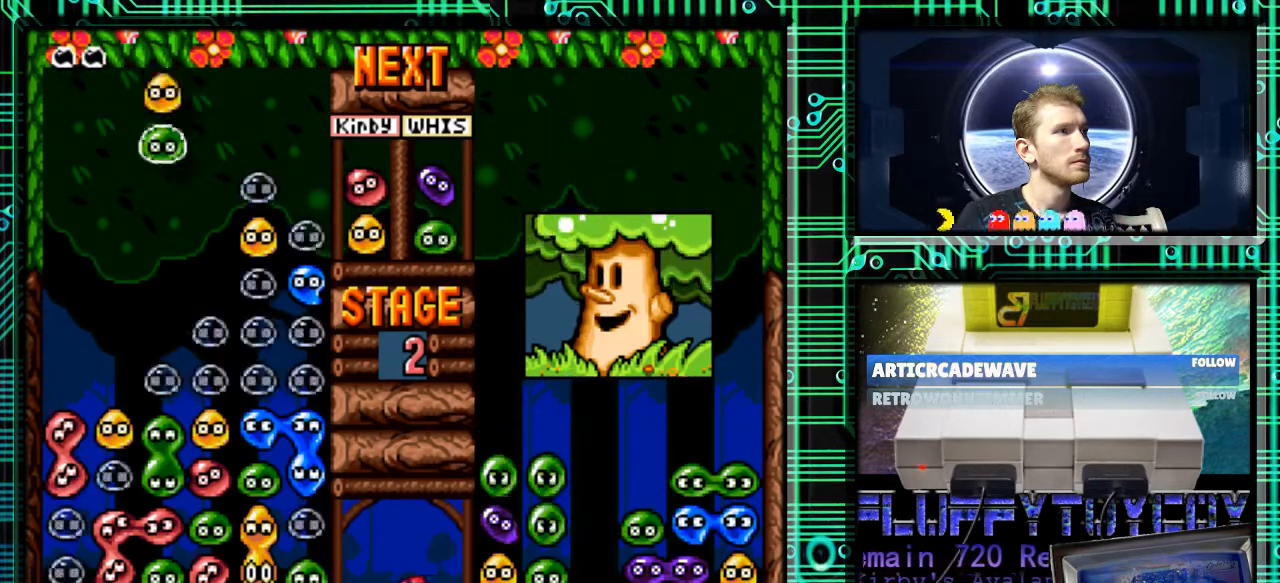
{"buttons": [], "events": [[67, "B", "down"], [167, "B", "up"], [367, "B", "down"], [400, "B", "up"]]}
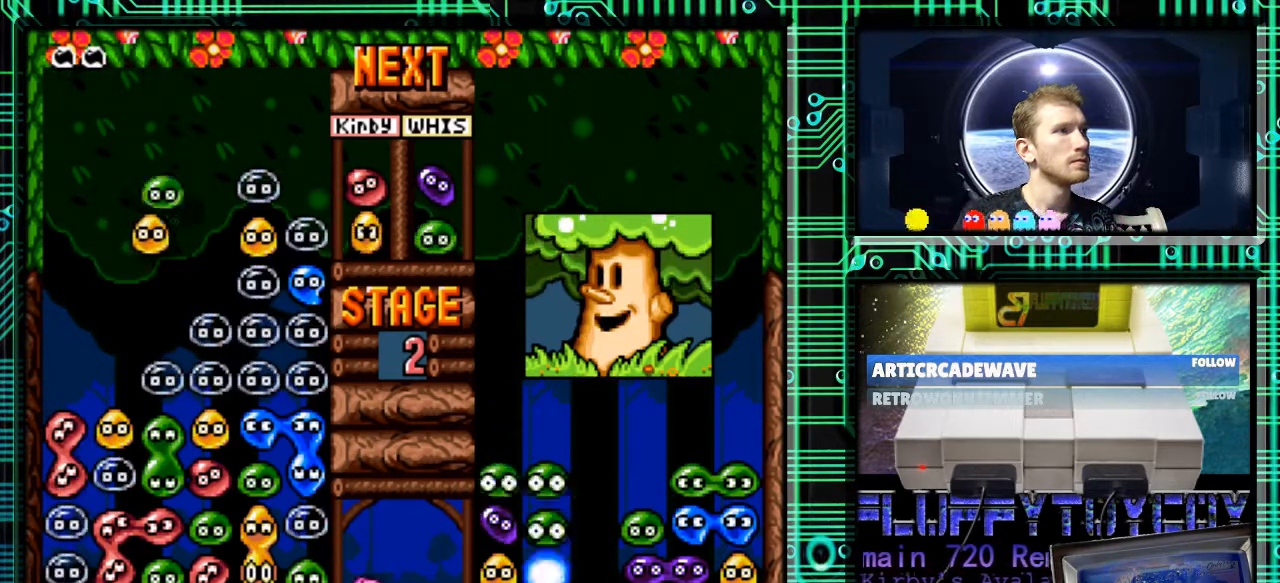
{"buttons": [], "events": [[133, "B", "down"], [233, "B", "up"], [333, "B", "down"], [433, "B", "up"]]}
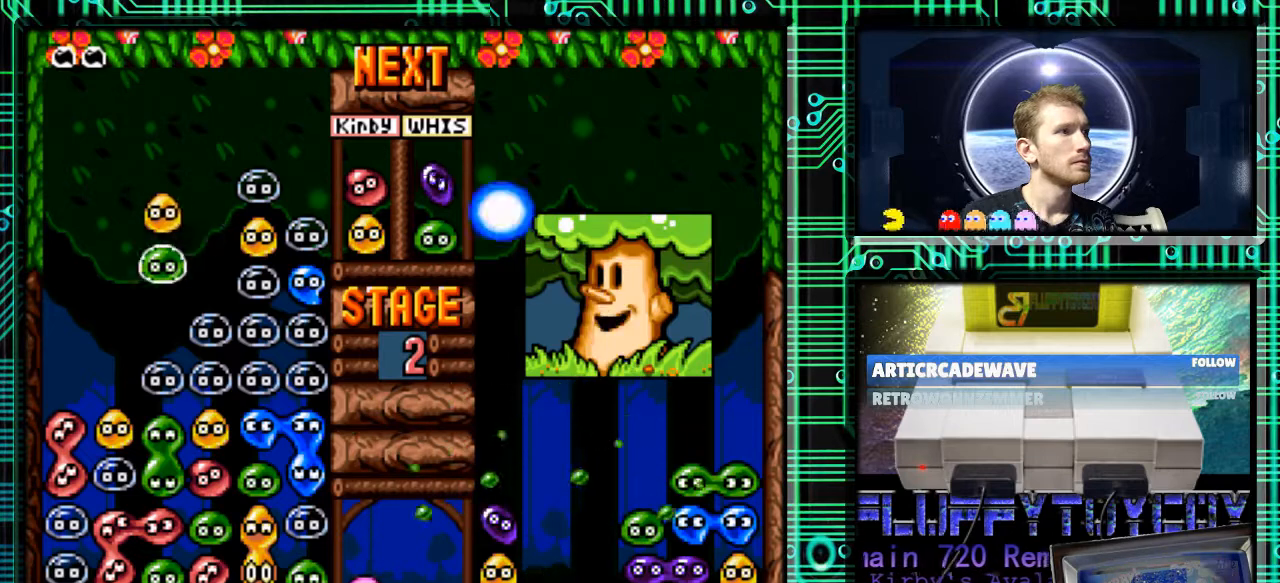
{"buttons": ["DPAD_DOWN"], "events": [[100, "B", "down"], [200, "B", "up"], [367, "DPAD_DOWN", "down"]]}
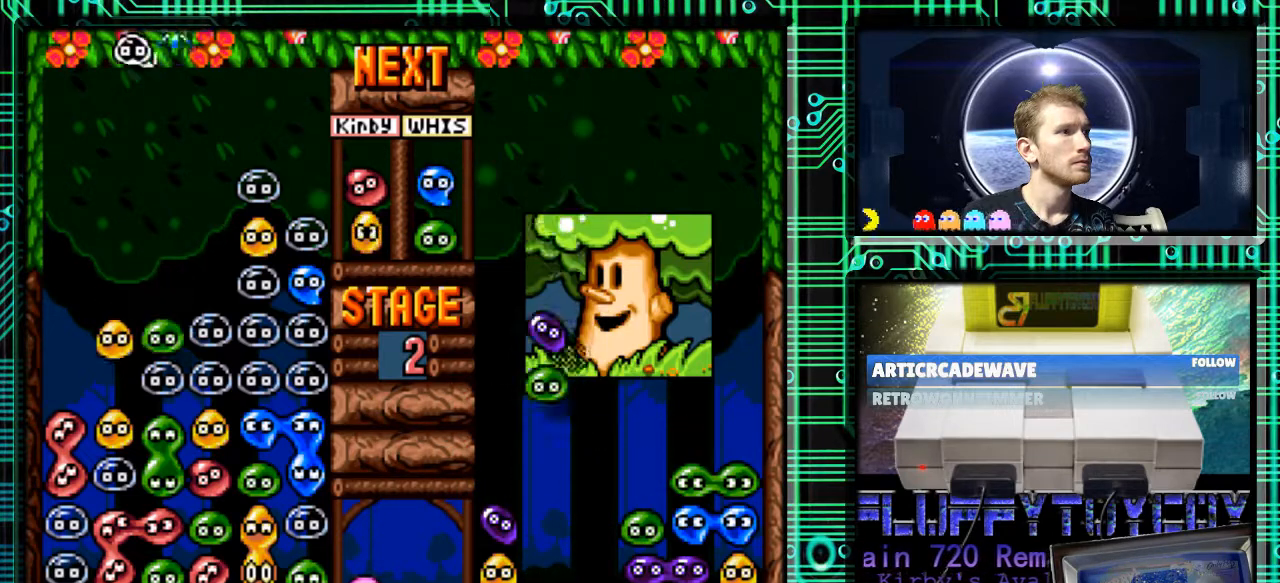
{"buttons": [], "events": [[300, "DPAD_DOWN", "up"]]}
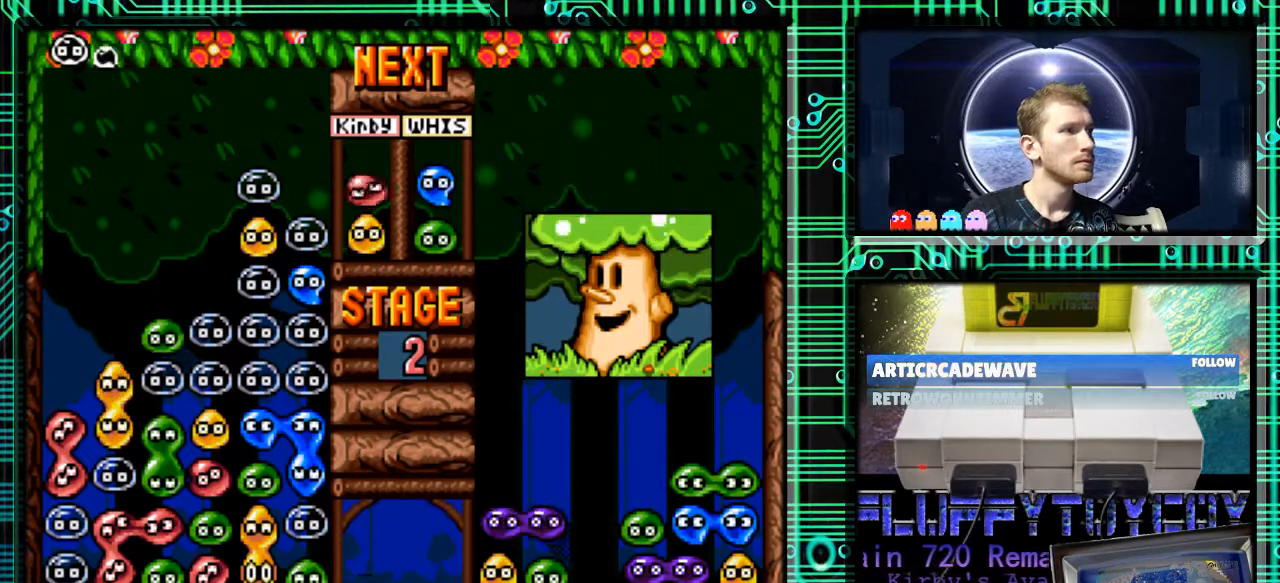
{"buttons": [], "events": []}
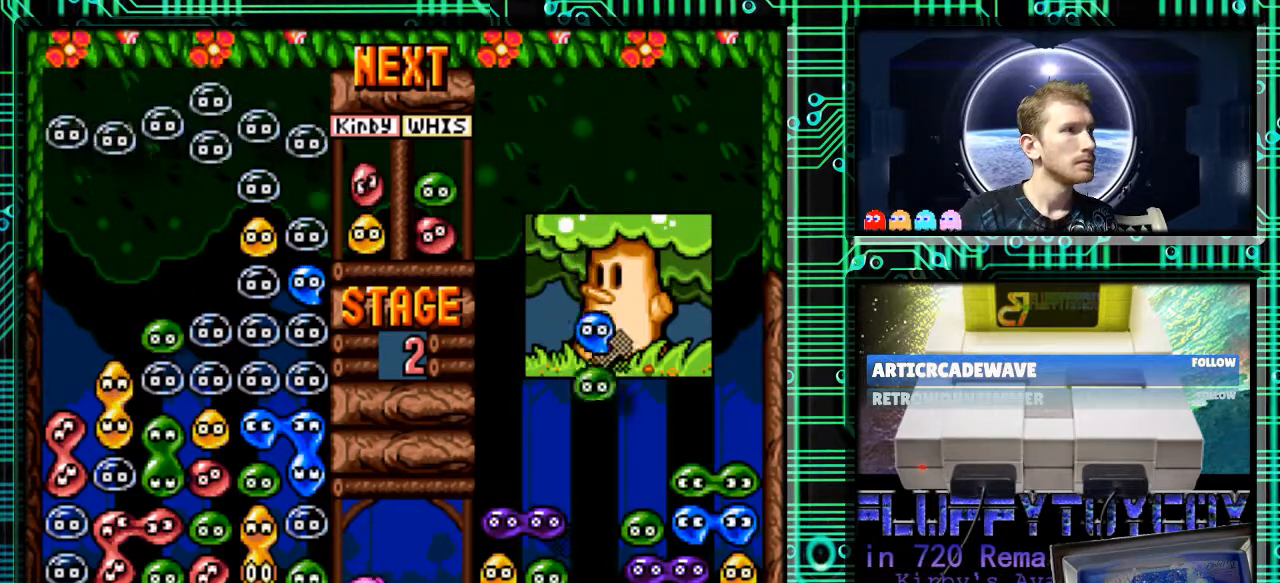
{"buttons": [], "events": []}
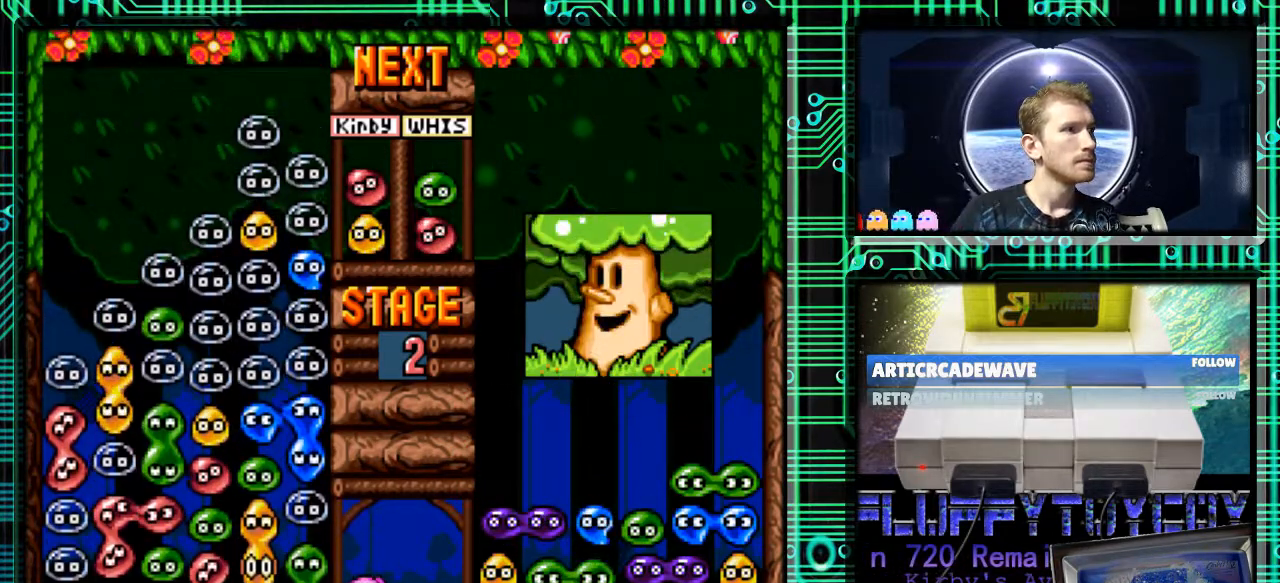
{"buttons": [], "events": []}
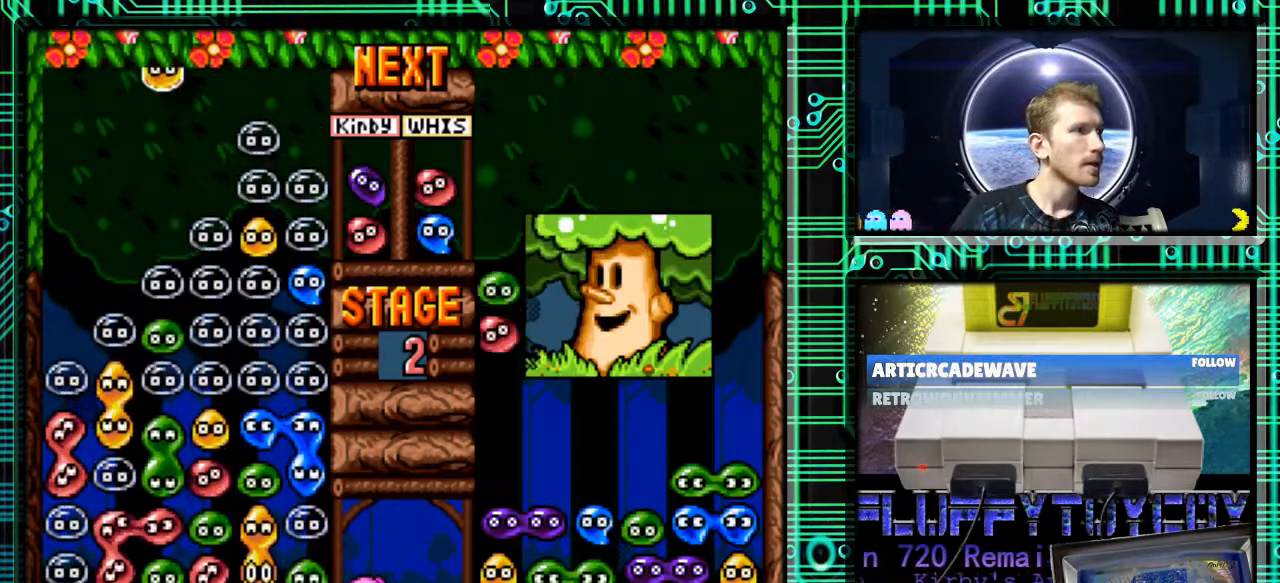
{"buttons": ["DPAD_LEFT"], "events": [[400, "DPAD_LEFT", "down"]]}
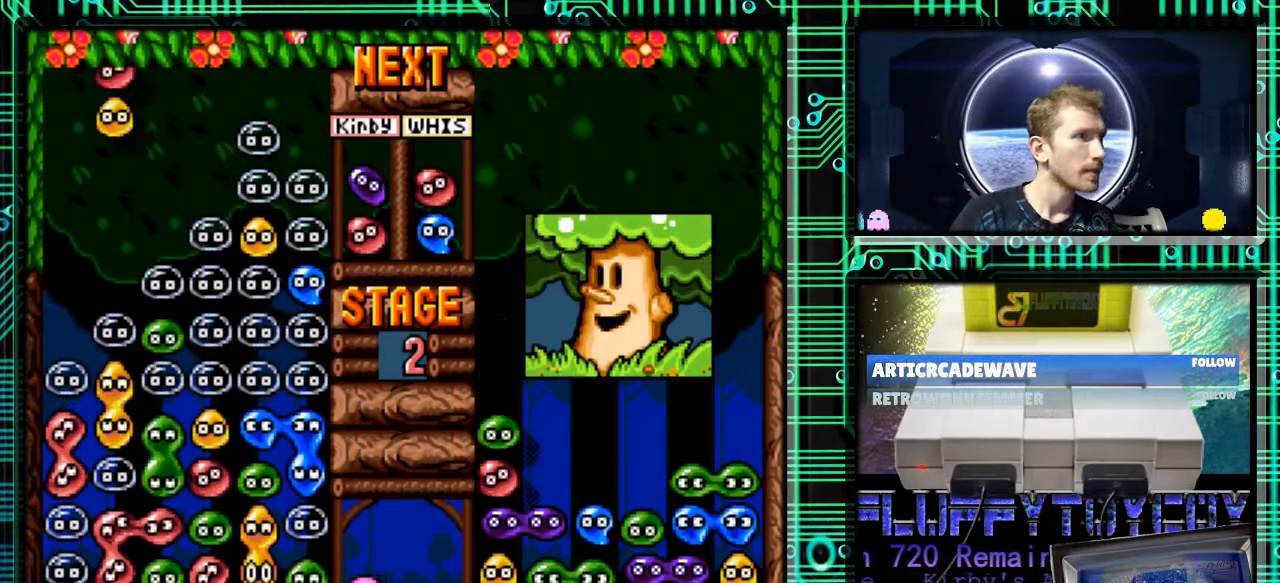
{"buttons": [], "events": [[33, "DPAD_LEFT", "up"], [200, "B", "down"], [300, "B", "up"]]}
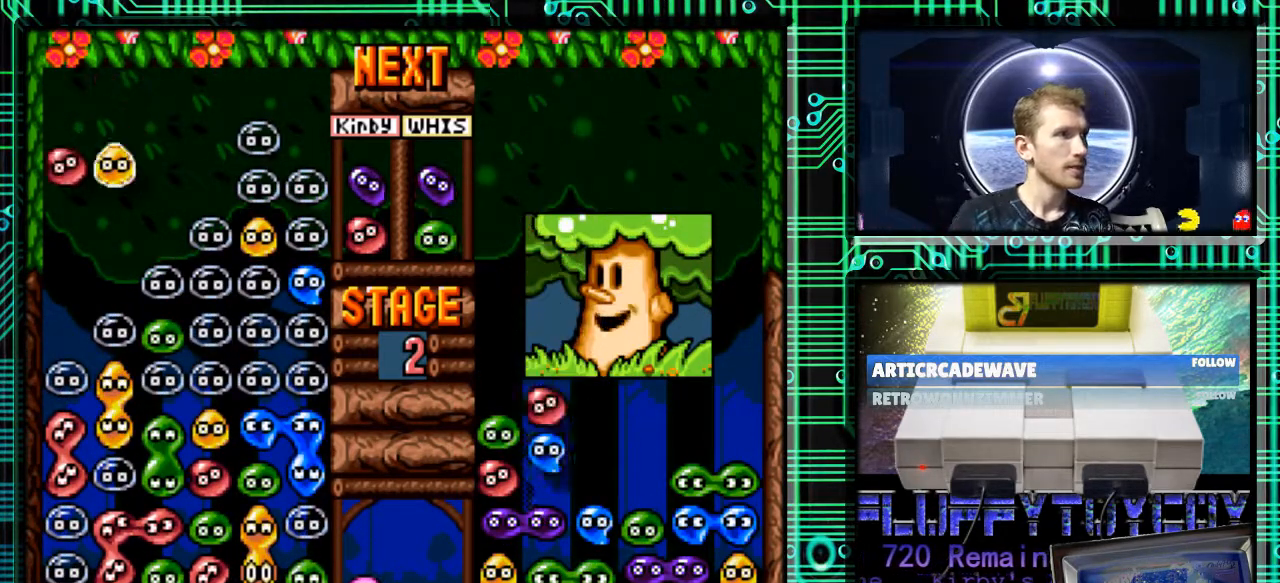
{"buttons": ["DPAD_DOWN"], "events": [[67, "DPAD_DOWN", "down"]]}
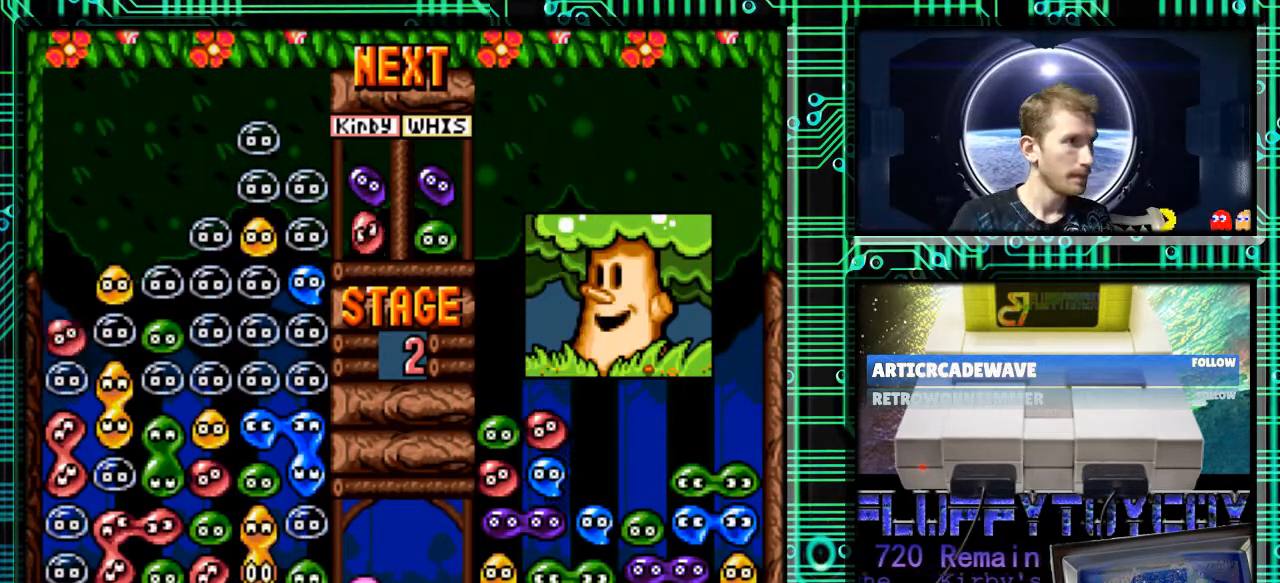
{"buttons": [], "events": [[33, "DPAD_DOWN", "up"]]}
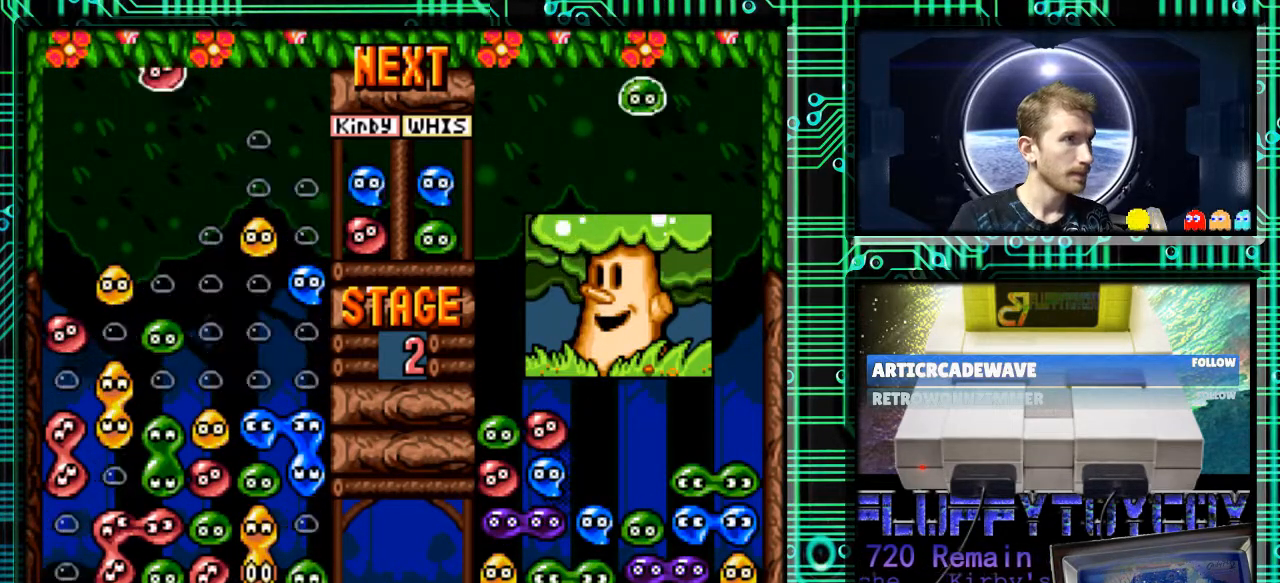
{"buttons": ["DPAD_LEFT"], "events": [[233, "B", "down"], [333, "B", "up"], [367, "DPAD_RIGHT", "down"], [467, "DPAD_RIGHT", "up"], [500, "DPAD_LEFT", "down"]]}
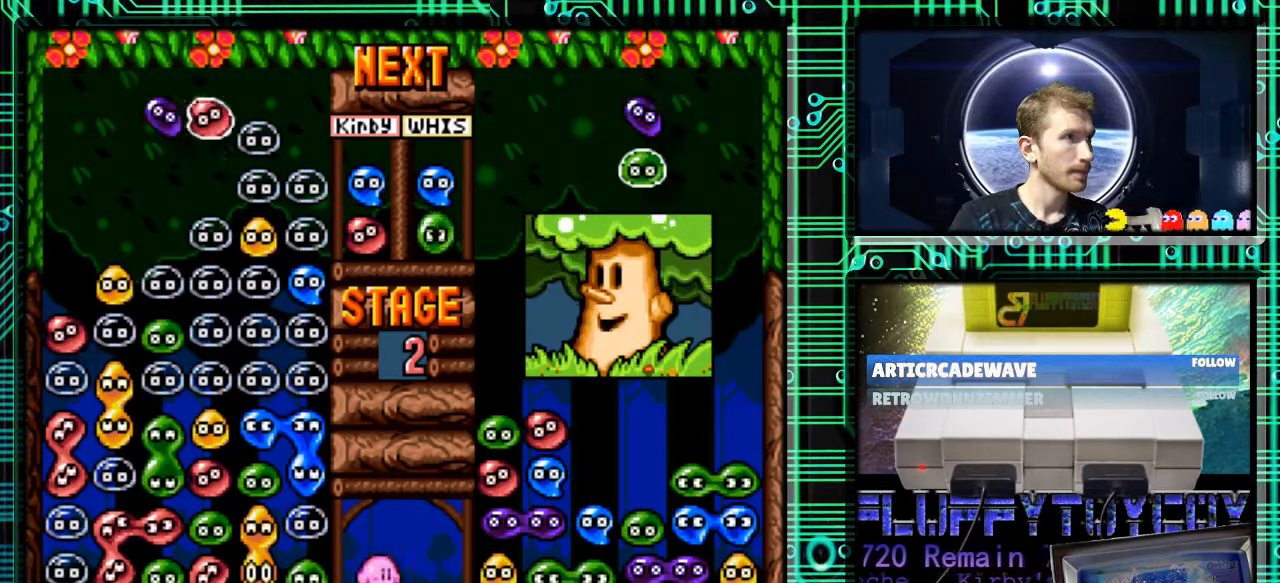
{"buttons": [], "events": [[33, "DPAD_DOWN", "down"], [67, "DPAD_LEFT", "up"], [433, "DPAD_DOWN", "up"]]}